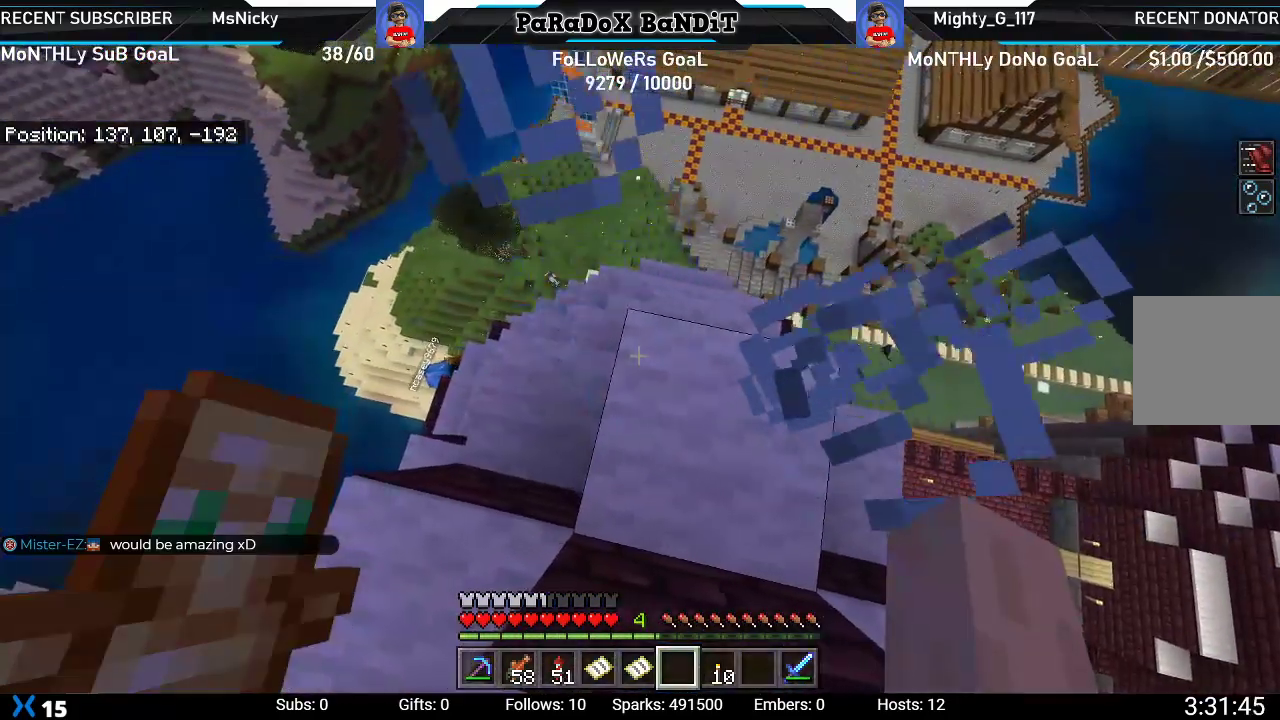
Gameplay with a controller (Xbox layout); each line is a JSON object with the inputs held at the frame after it. "events" lists button and stick changes between this image and that frame as [ms after this image, input, new state], when the widget could be followed in between.
{"buttons": [], "left_stick": "up-right", "right_stick": "right", "events": [[200, "left_stick", "center"], [433, "right_stick", "right"], [467, "left_stick", "up-right"]]}
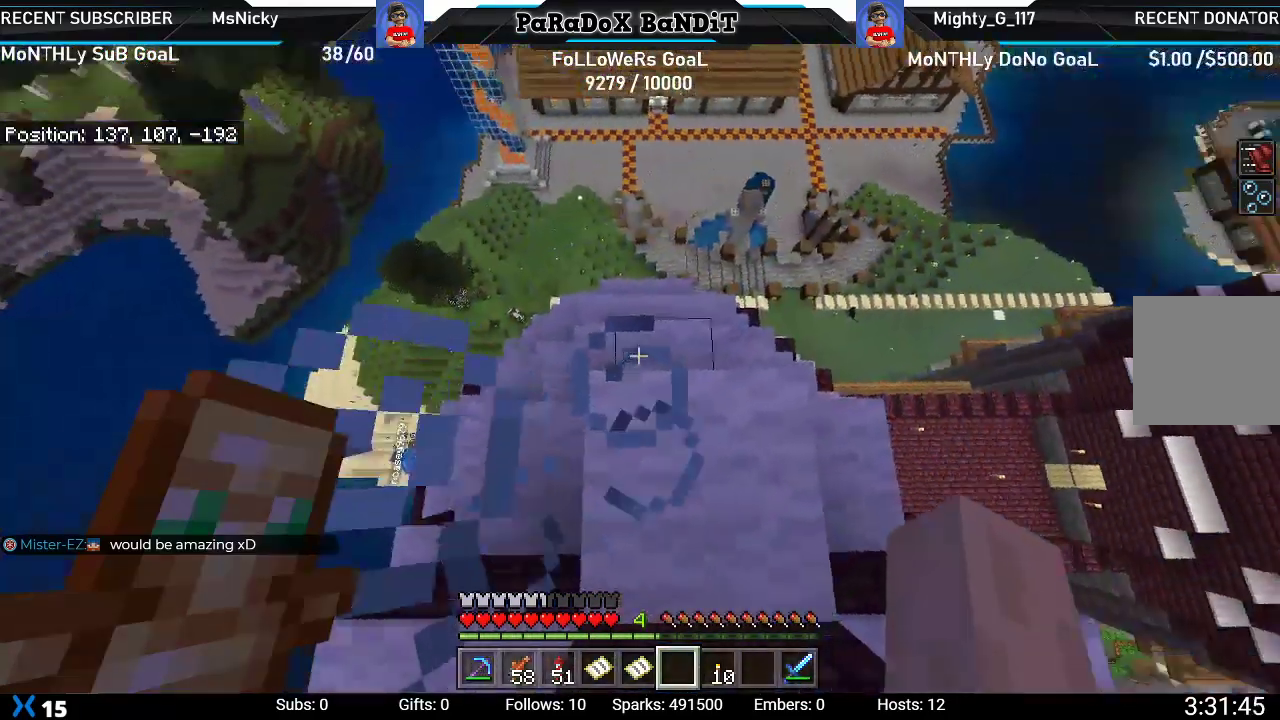
{"buttons": [], "left_stick": "up-right", "right_stick": "right", "events": [[117, "right_stick", "center"], [150, "left_stick", "center"], [350, "right_stick", "right"], [383, "left_stick", "up-right"]]}
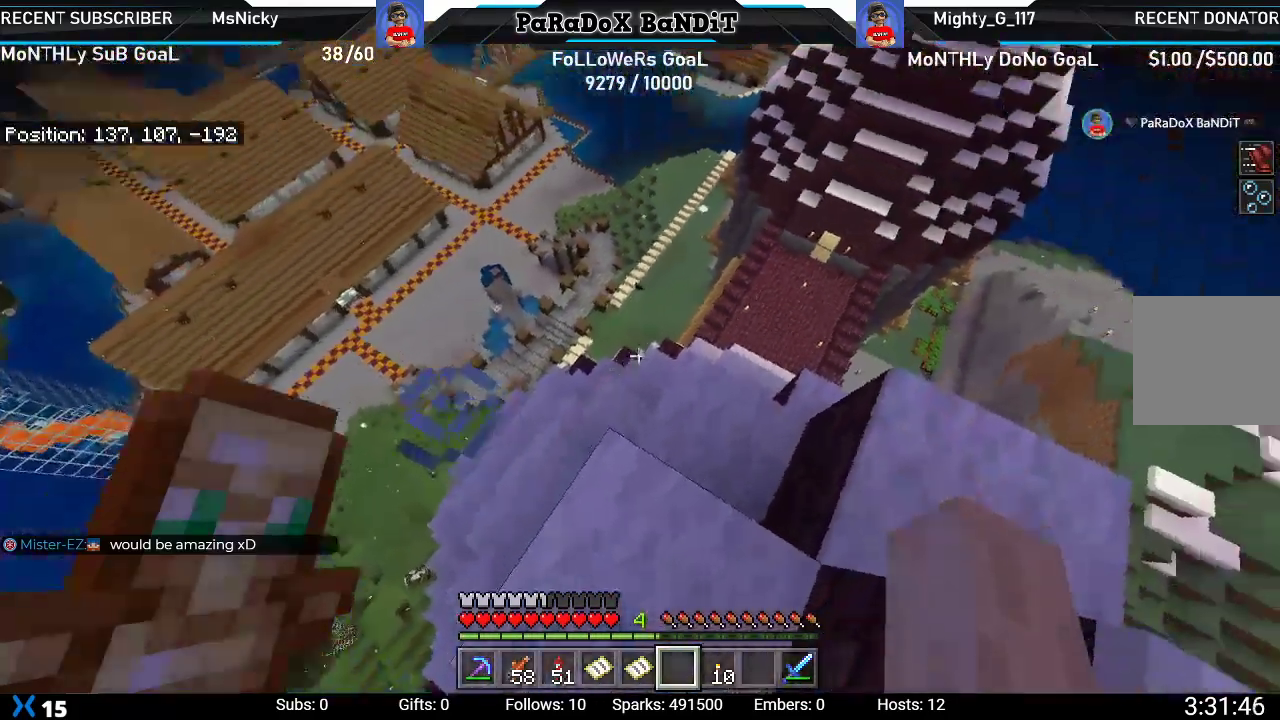
{"buttons": [], "left_stick": "center", "right_stick": "center", "events": [[33, "left_stick", "center"], [50, "right_stick", "center"], [250, "left_stick", "up-left"], [367, "left_stick", "center"]]}
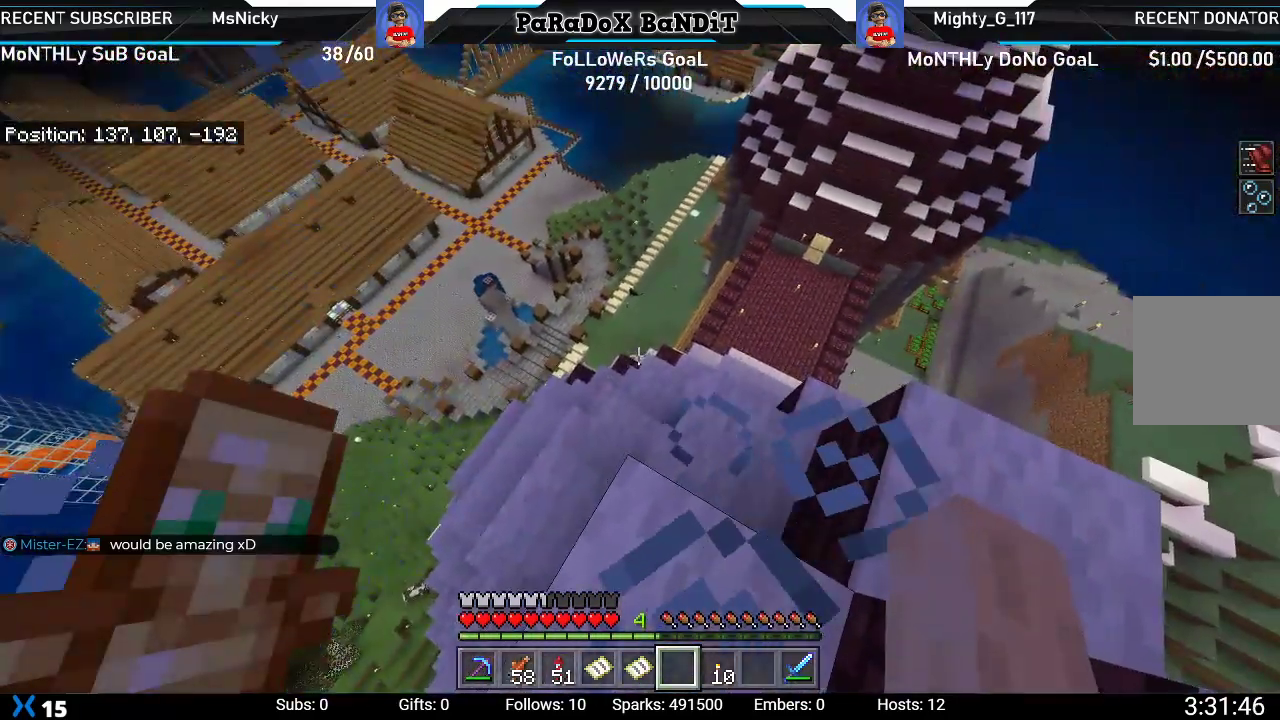
{"buttons": [], "left_stick": "center", "right_stick": "center", "events": [[167, "R2", "down"], [300, "R2", "up"]]}
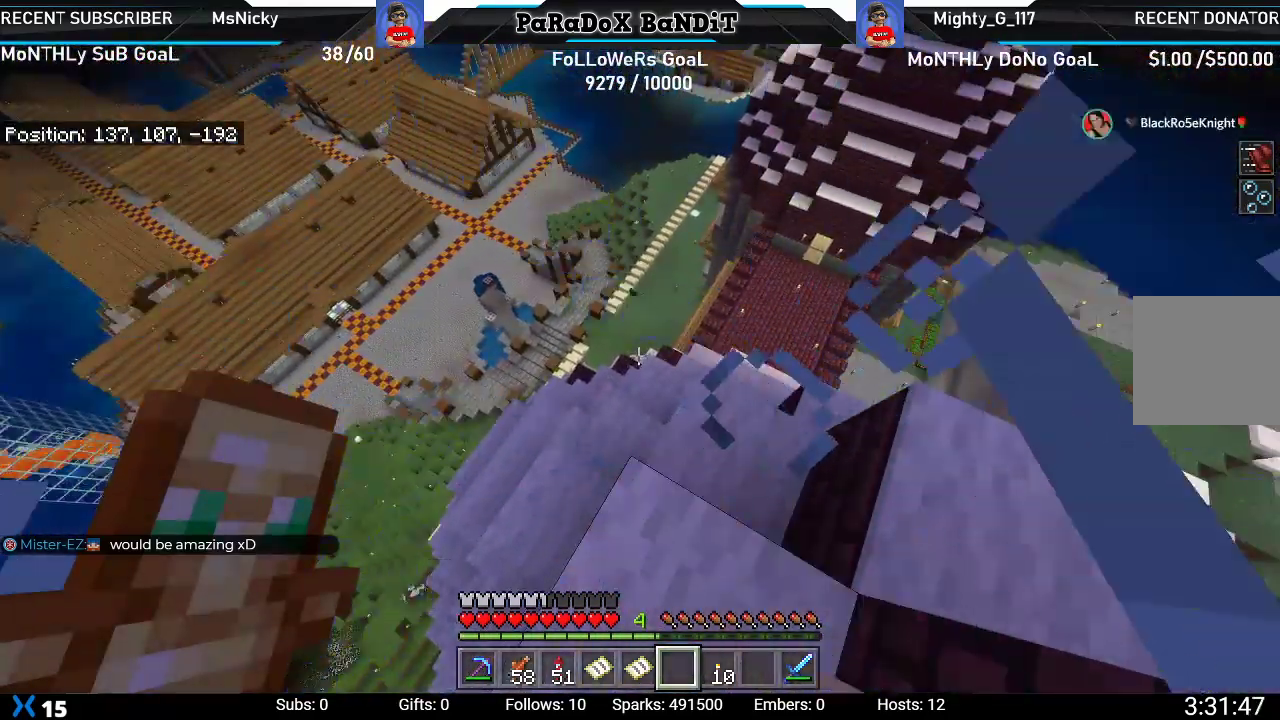
{"buttons": [], "left_stick": "center", "right_stick": "up-left", "events": [[117, "right_stick", "down-left"], [183, "right_stick", "left"], [350, "right_stick", "up-left"]]}
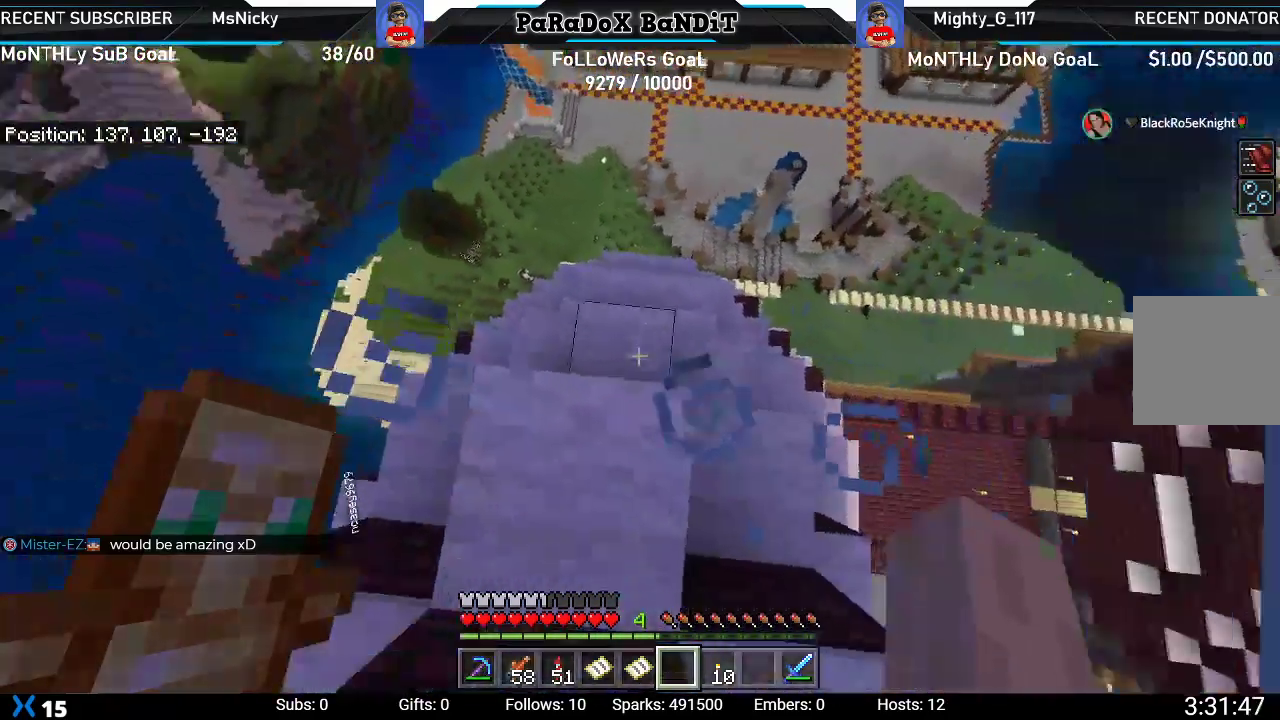
{"buttons": [], "left_stick": "up-left", "right_stick": "center", "events": [[217, "right_stick", "center"], [483, "left_stick", "up-left"]]}
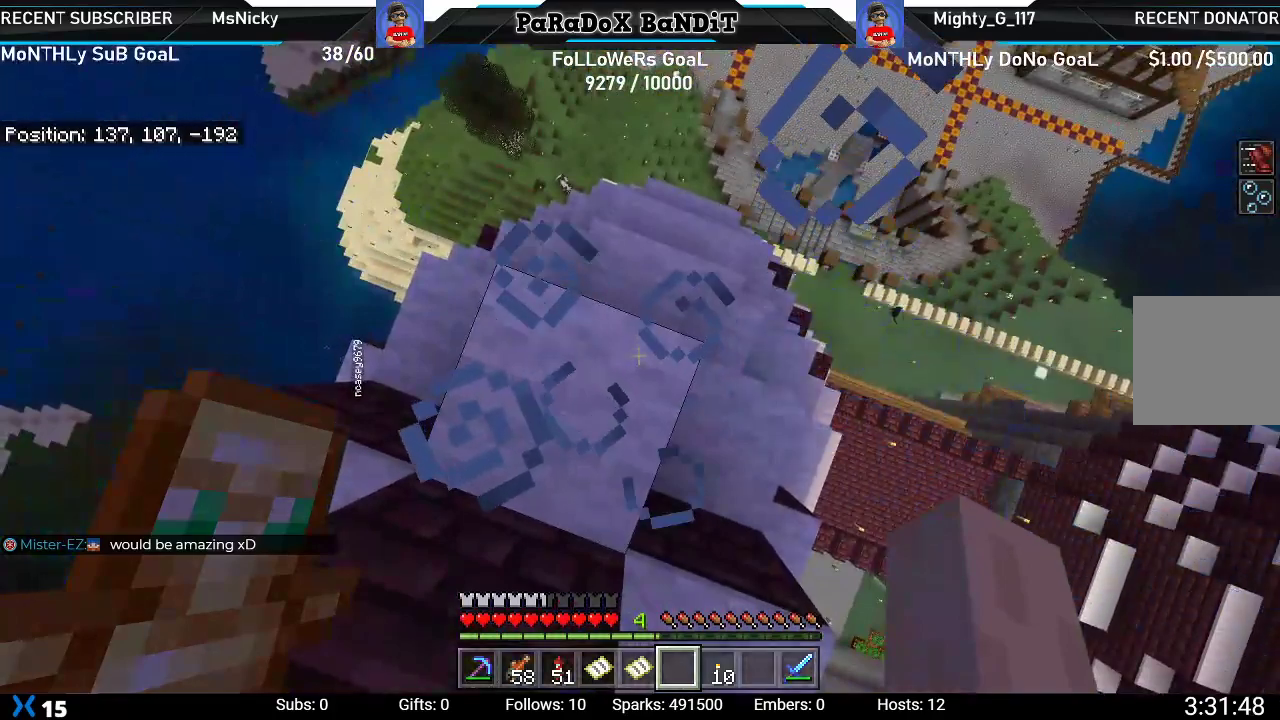
{"buttons": [], "left_stick": "center", "right_stick": "center", "events": [[200, "left_stick", "center"]]}
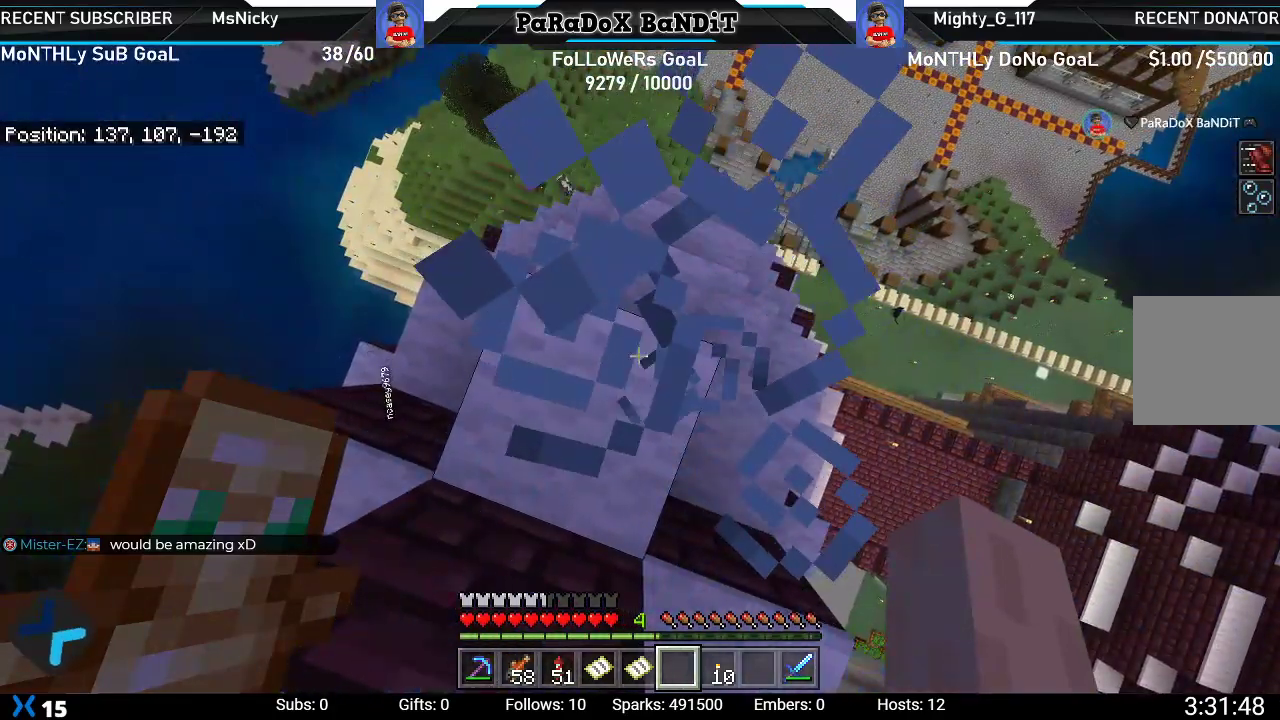
{"buttons": [], "left_stick": "center", "right_stick": "up", "events": [[200, "right_stick", "up"], [217, "L1", "down"], [367, "L1", "up"]]}
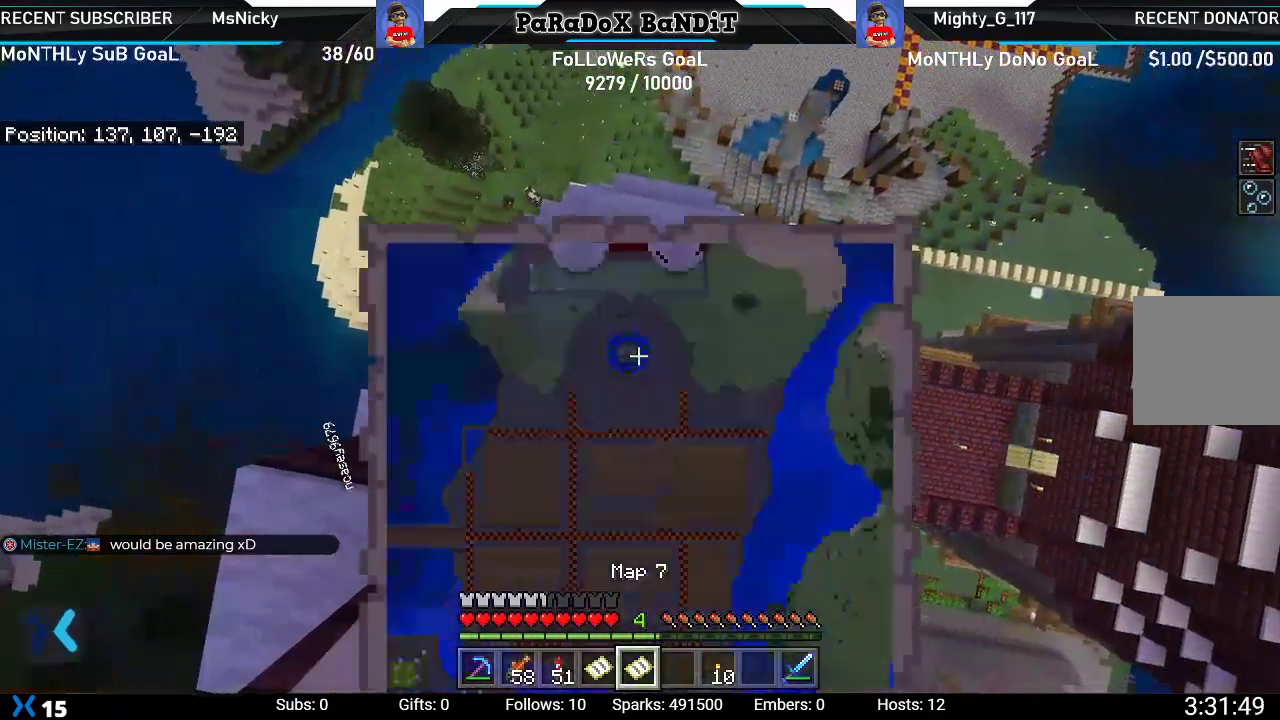
{"buttons": ["L1"], "left_stick": "center", "right_stick": "center", "events": [[167, "right_stick", "up-right"], [383, "L1", "down"], [500, "right_stick", "center"]]}
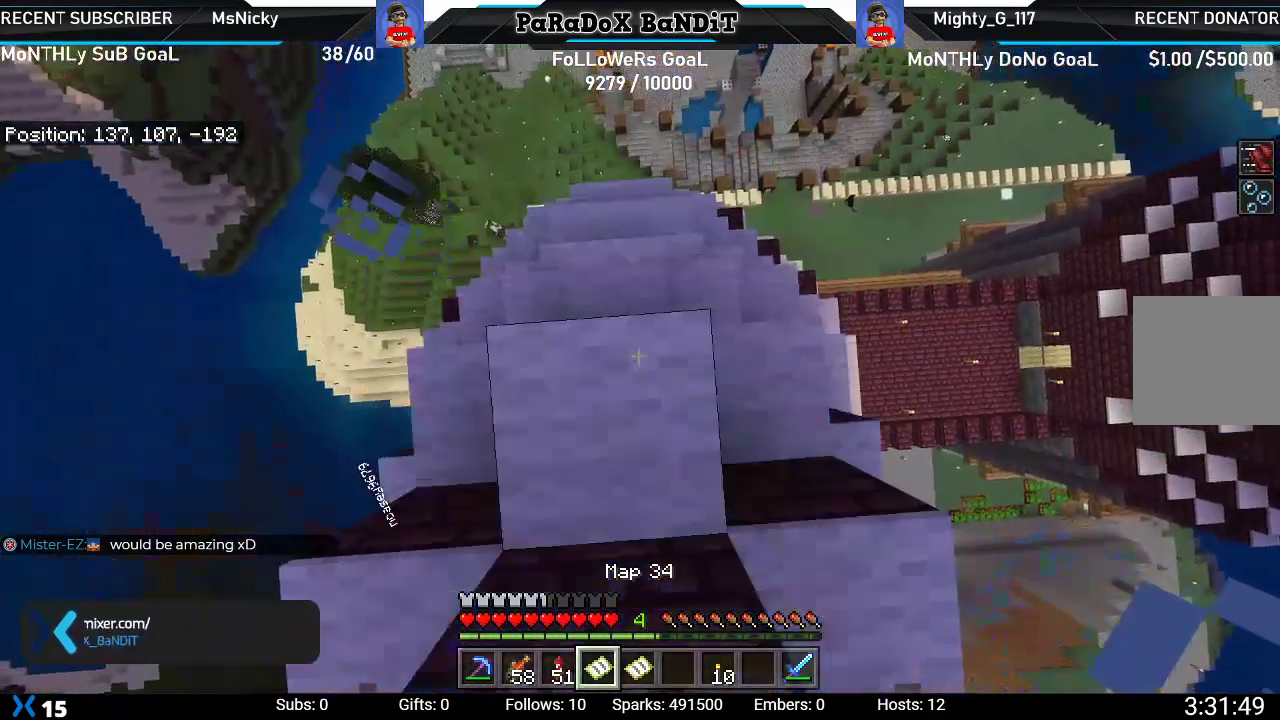
{"buttons": [], "left_stick": "center", "right_stick": "center", "events": [[33, "L1", "up"]]}
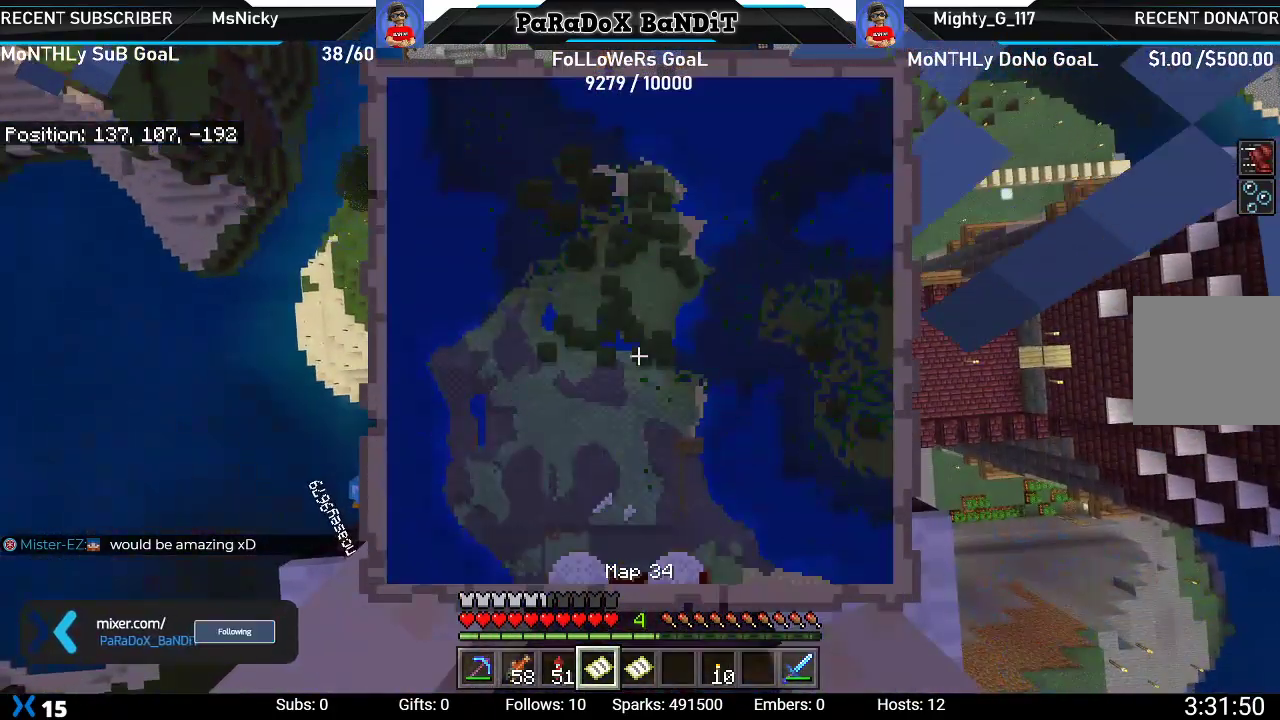
{"buttons": [], "left_stick": "center", "right_stick": "center", "events": []}
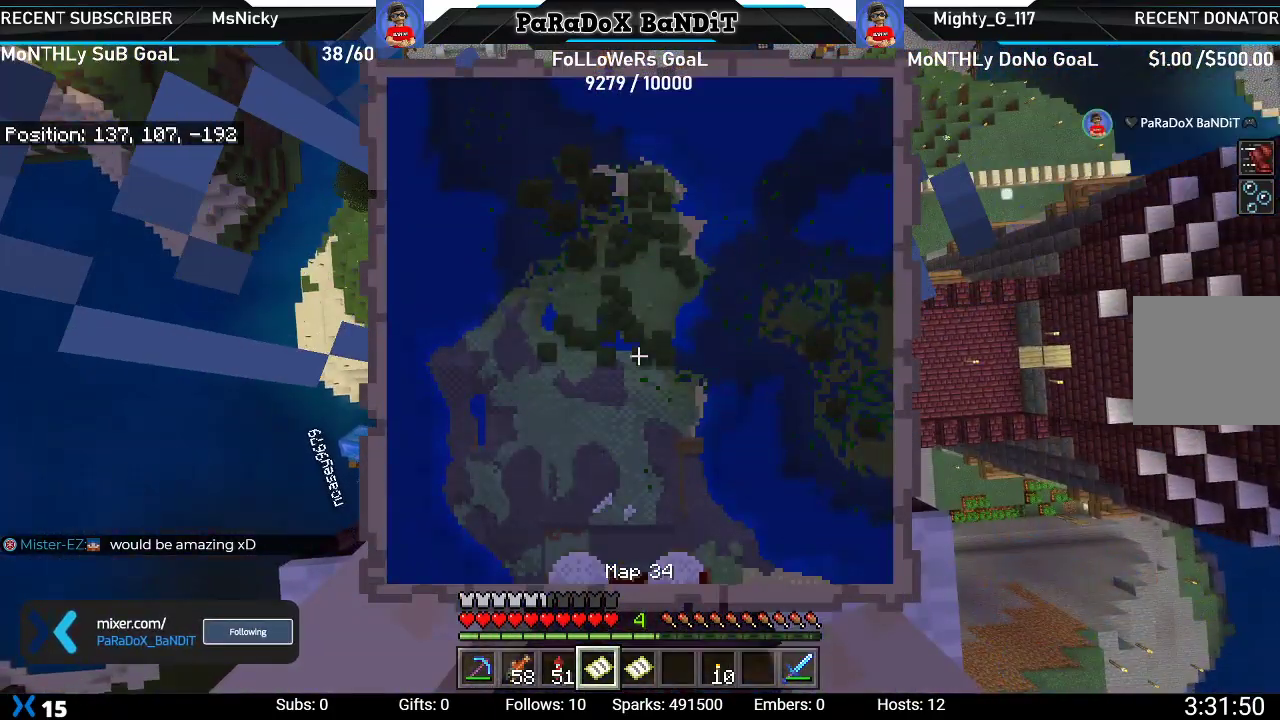
{"buttons": [], "left_stick": "center", "right_stick": "center", "events": []}
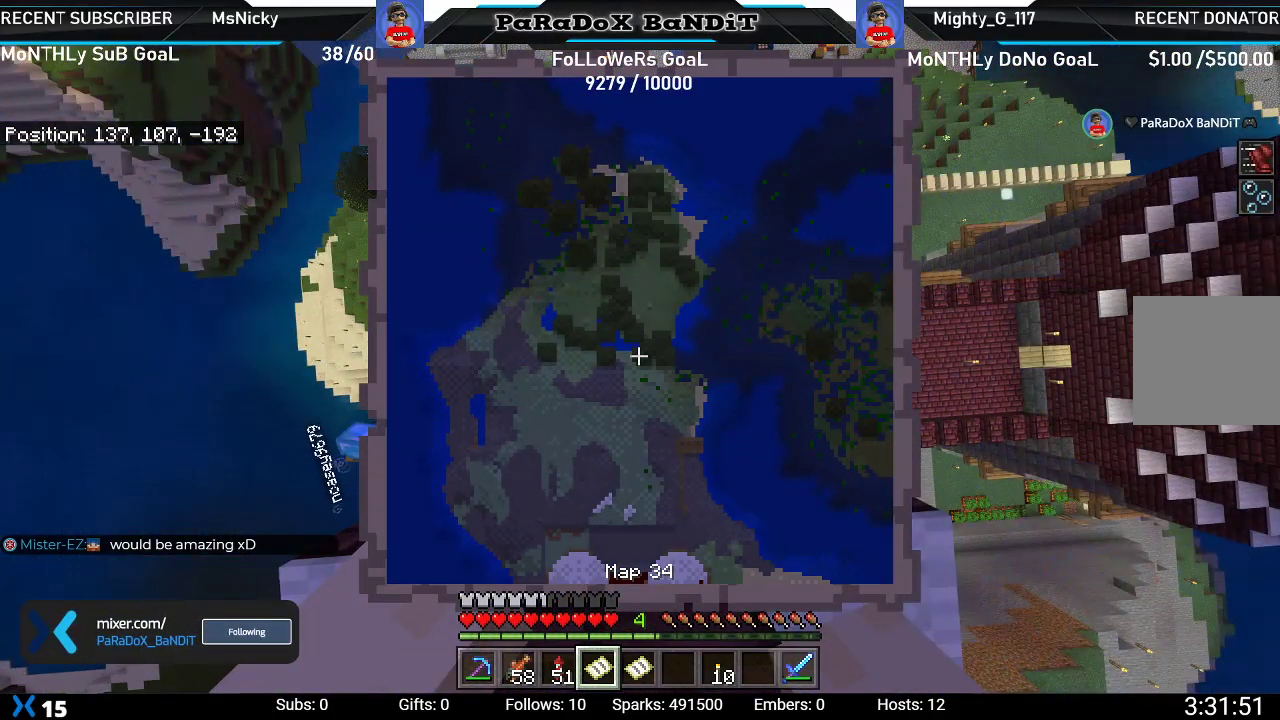
{"buttons": [], "left_stick": "center", "right_stick": "center", "events": []}
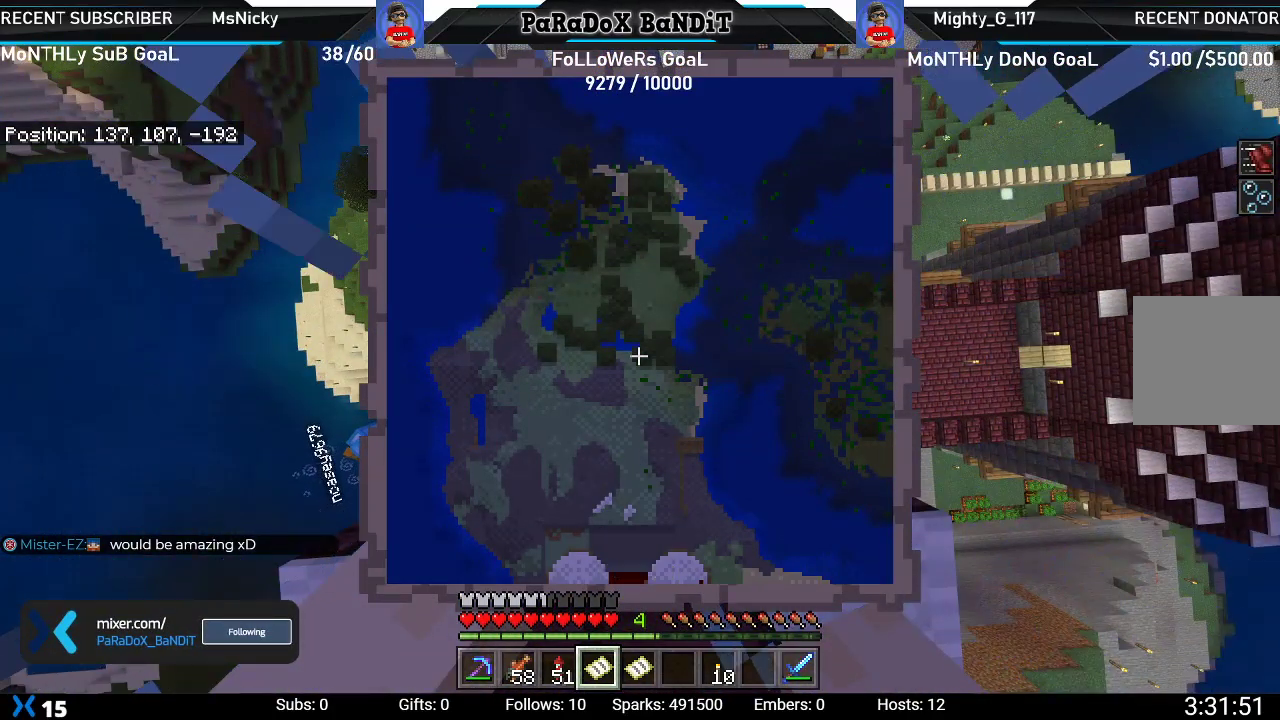
{"buttons": [], "left_stick": "center", "right_stick": "center", "events": []}
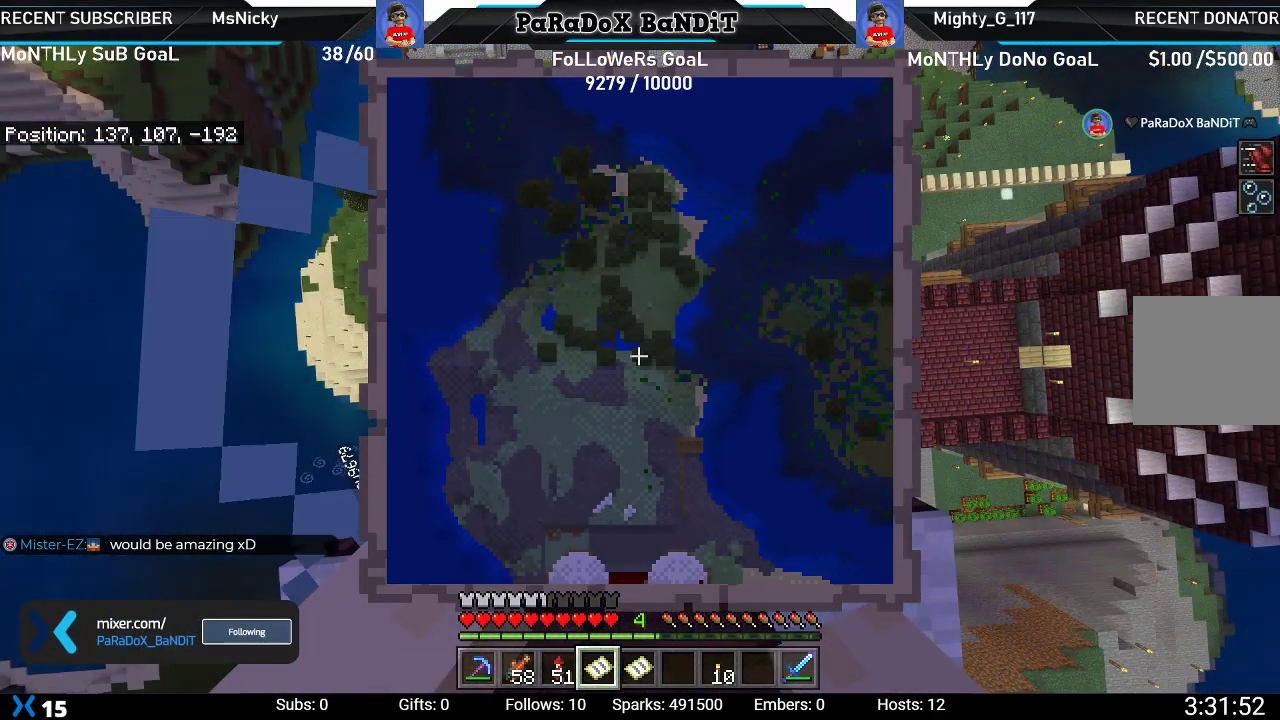
{"buttons": [], "left_stick": "center", "right_stick": "center", "events": []}
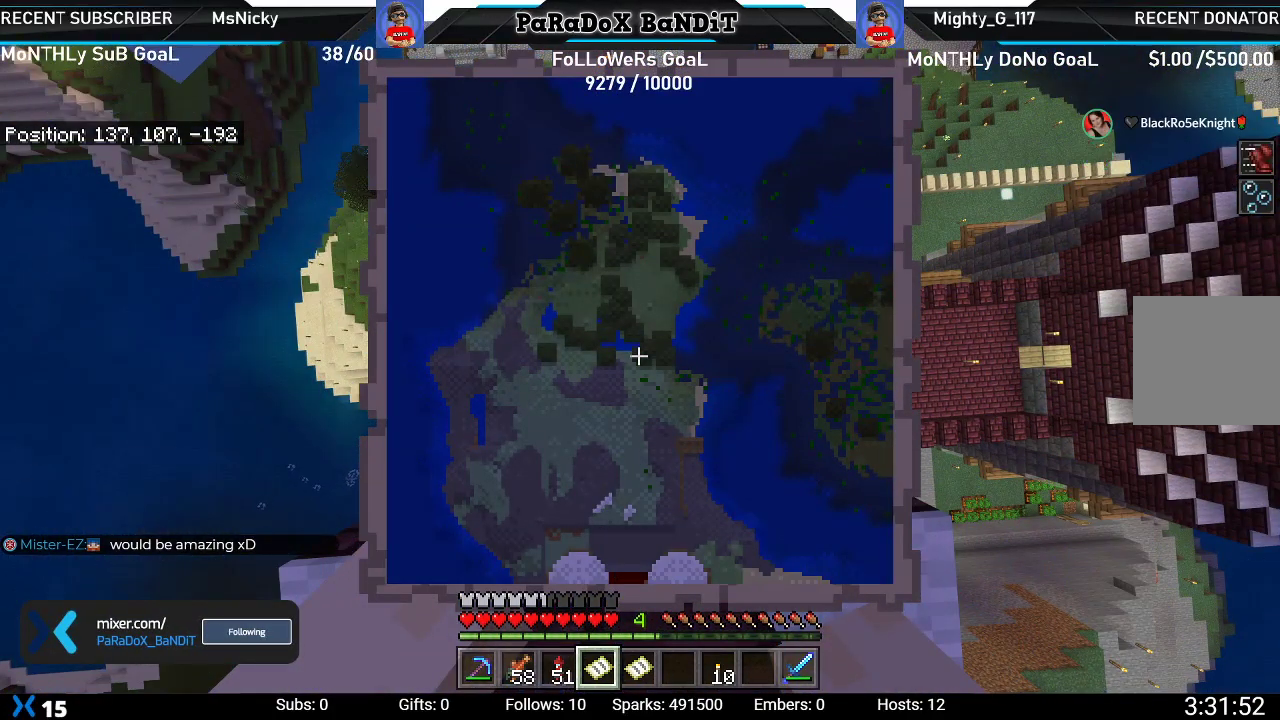
{"buttons": [], "left_stick": "center", "right_stick": "center", "events": [[67, "R1", "down"], [200, "R1", "up"]]}
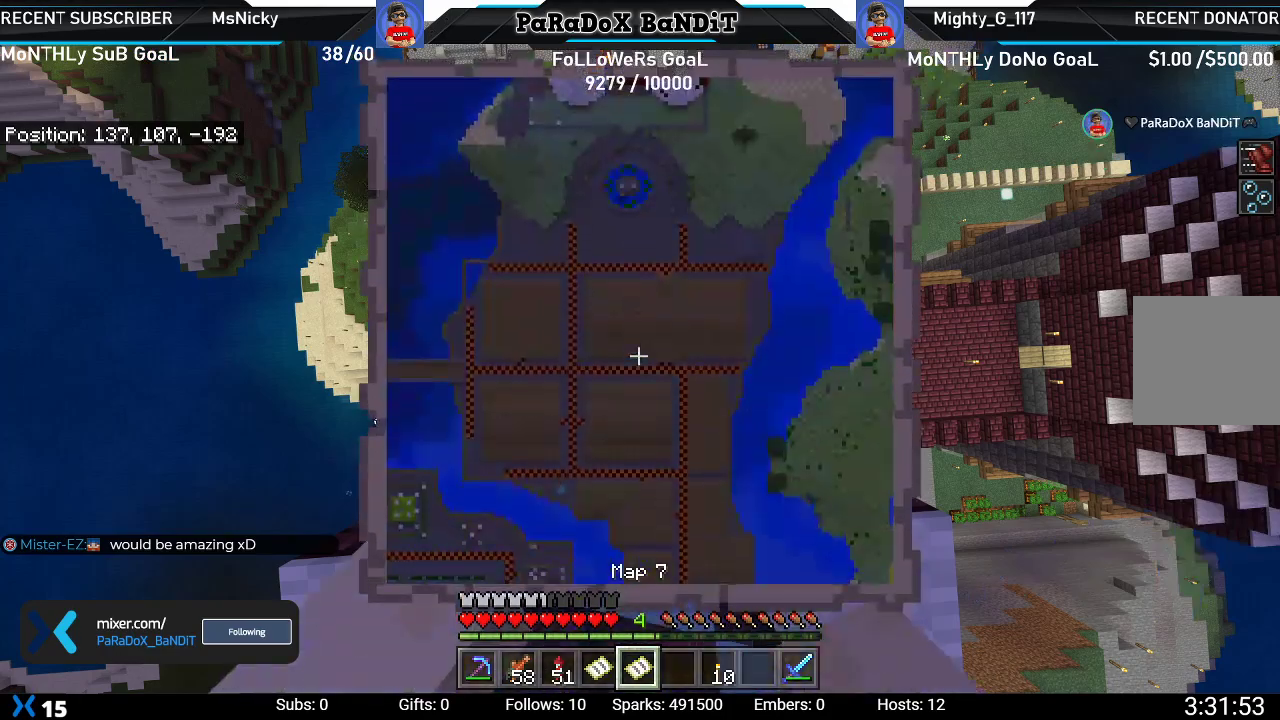
{"buttons": [], "left_stick": "center", "right_stick": "center", "events": [[33, "right_stick", "right"], [233, "left_stick", "up-right"], [250, "right_stick", "down-right"], [350, "left_stick", "center"], [367, "right_stick", "center"]]}
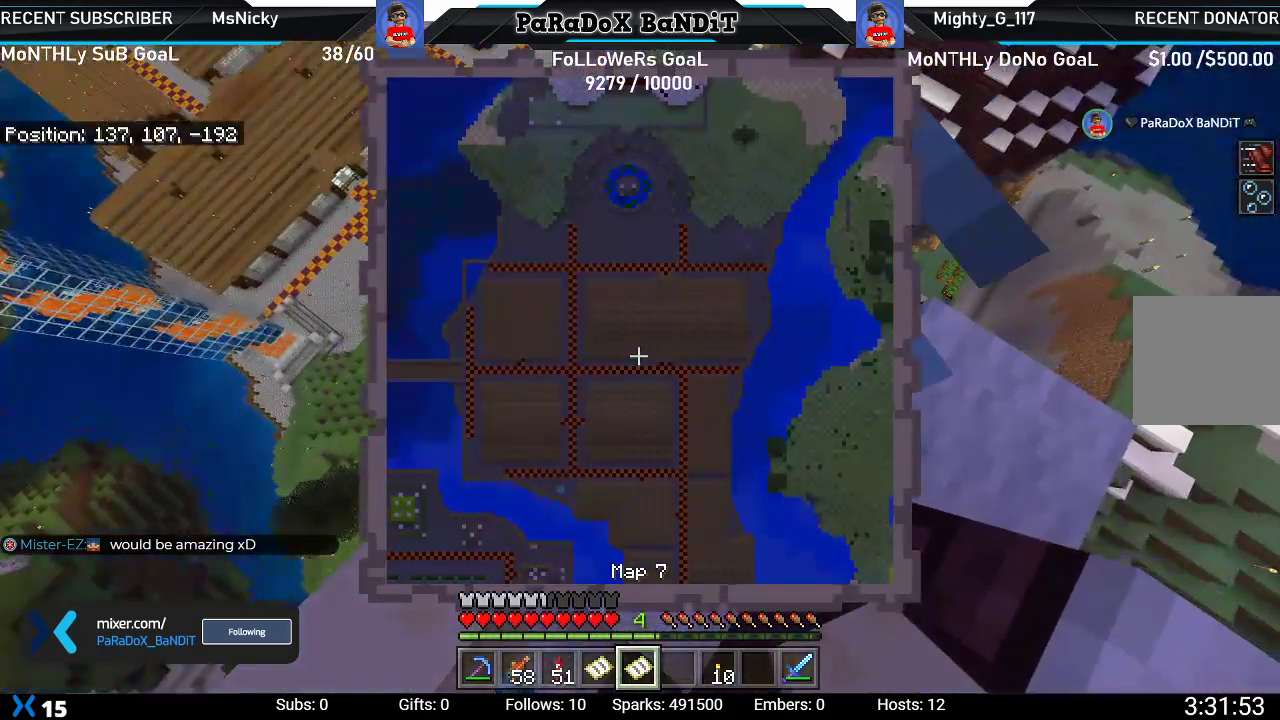
{"buttons": [], "left_stick": "center", "right_stick": "left", "events": [[83, "R1", "down"], [83, "right_stick", "left"], [217, "R1", "up"], [283, "left_stick", "left"], [417, "left_stick", "center"]]}
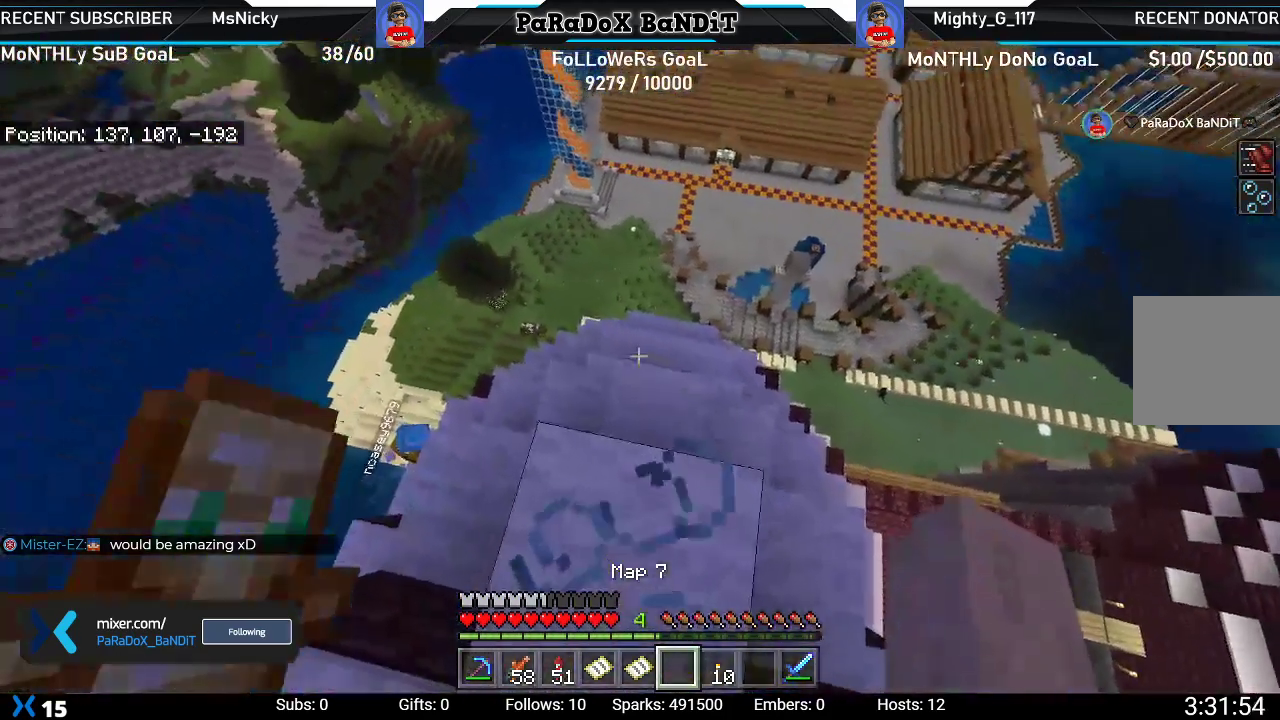
{"buttons": [], "left_stick": "center", "right_stick": "center", "events": [[17, "right_stick", "center"], [167, "left_stick", "up-left"], [300, "left_stick", "center"]]}
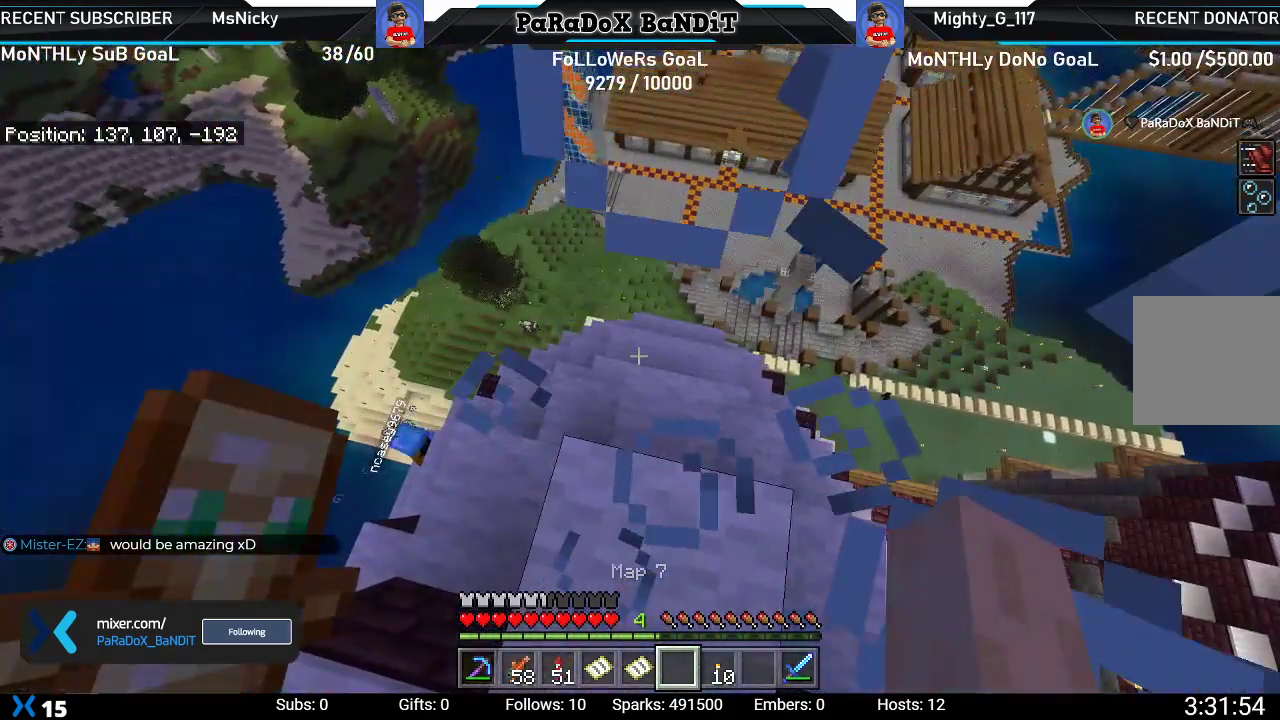
{"buttons": [], "left_stick": "center", "right_stick": "center", "events": [[67, "right_stick", "left"], [250, "left_stick", "up-left"], [333, "right_stick", "center"], [400, "left_stick", "center"]]}
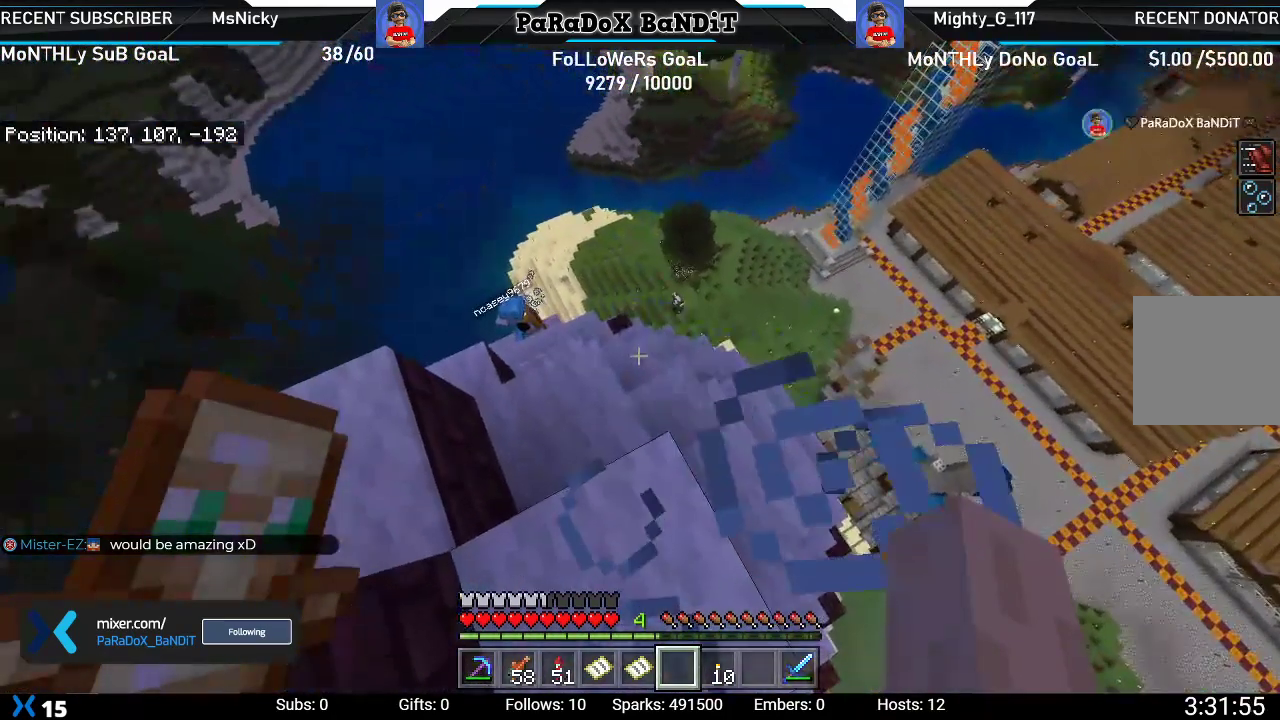
{"buttons": [], "left_stick": "center", "right_stick": "center", "events": [[17, "right_stick", "down-left"], [150, "left_stick", "up"], [200, "right_stick", "center"], [283, "left_stick", "center"]]}
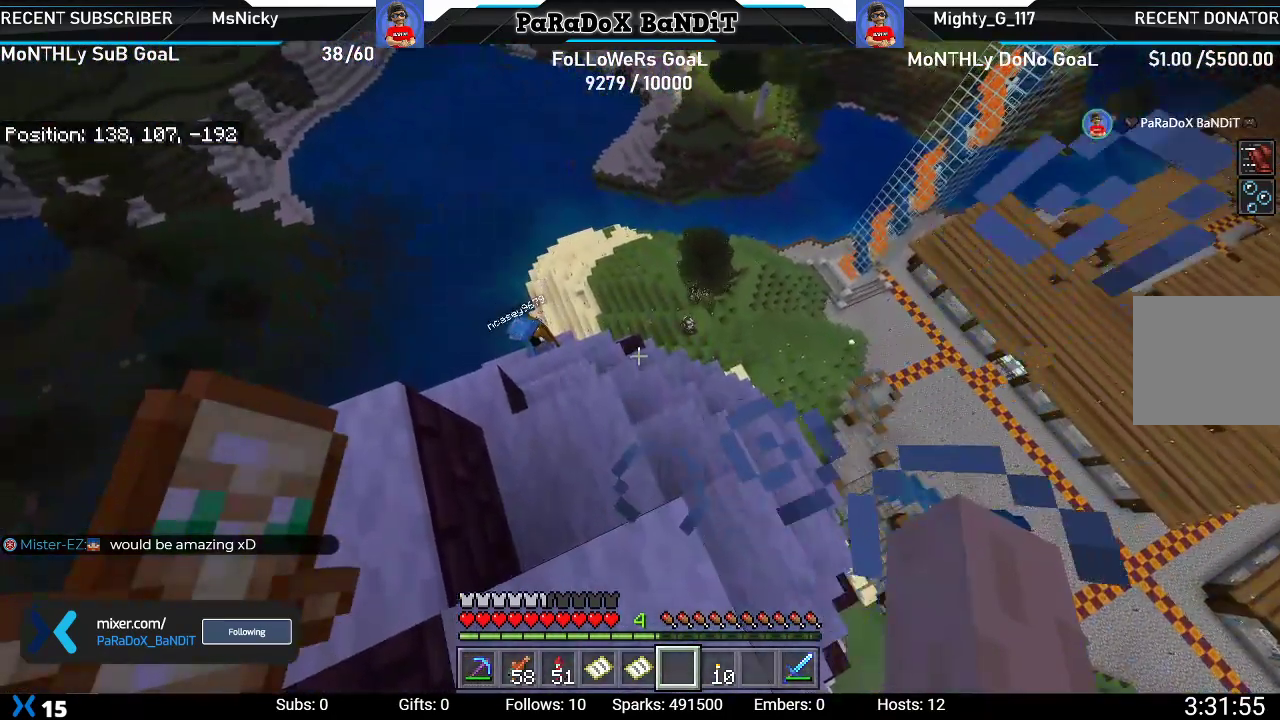
{"buttons": [], "left_stick": "up-left", "right_stick": "center", "events": [[383, "left_stick", "up-left"]]}